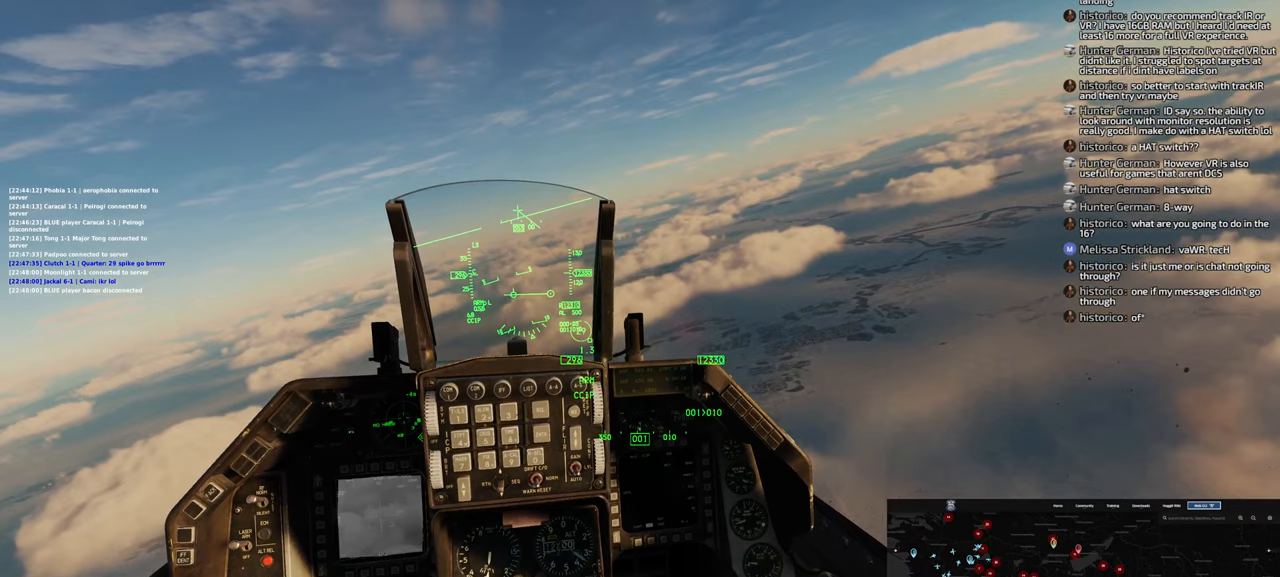
Gameplay with a controller (Xbox layout); each line is a JSON object with the inputs held at the frame after it. "events" lists button and stick changes between this image and that frame as [ms after this image, input, new state], when the widget could be followed in between.
{"buttons": [], "left_stick": "left", "right_stick": "center", "events": []}
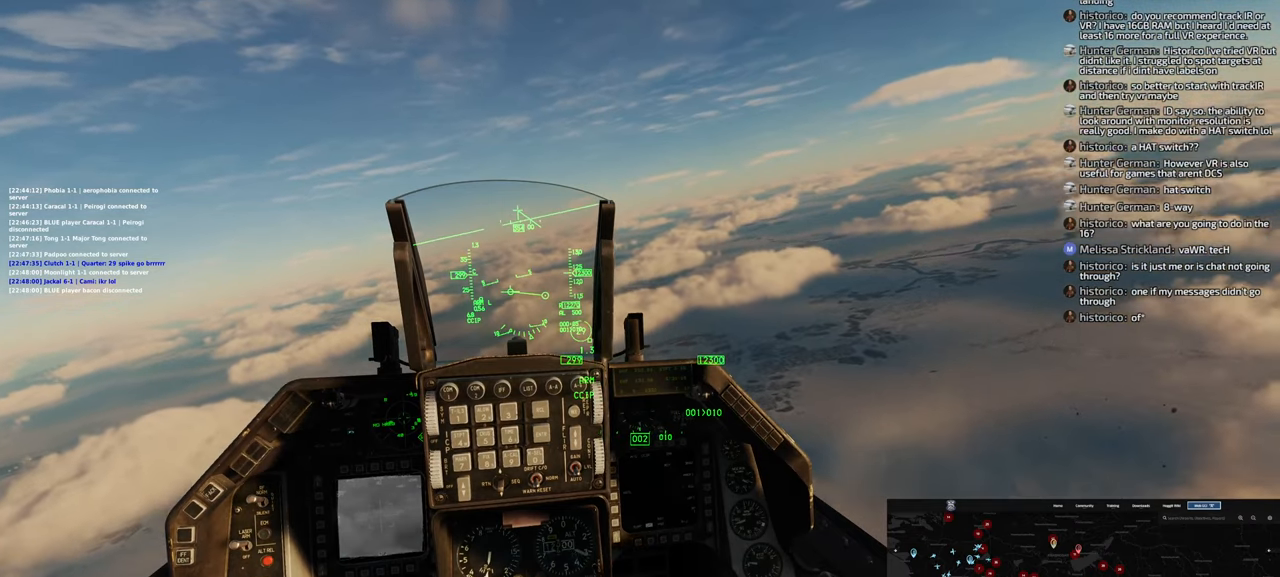
{"buttons": [], "left_stick": "left", "right_stick": "center", "events": []}
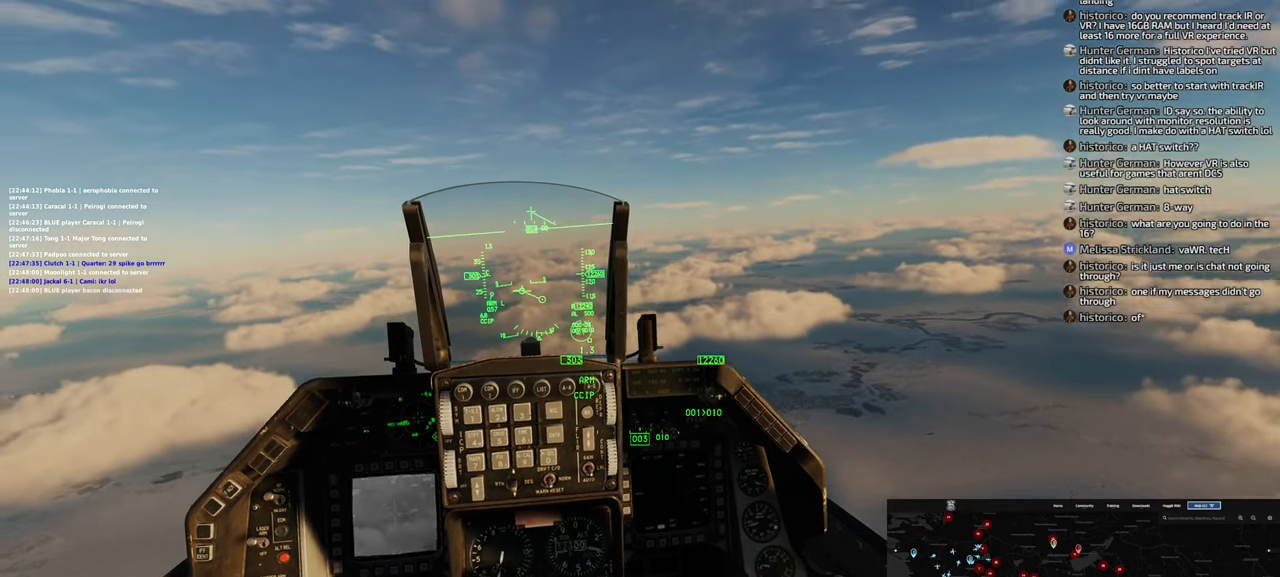
{"buttons": [], "left_stick": "center", "right_stick": "center", "events": [[17, "left_stick", "center"]]}
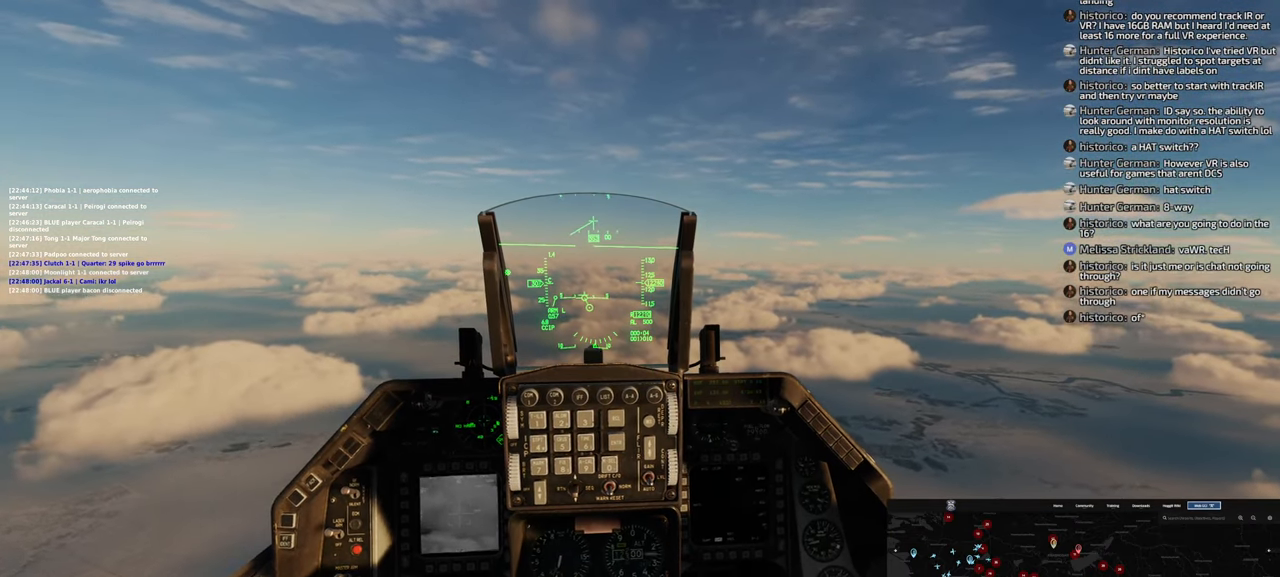
{"buttons": [], "left_stick": "left", "right_stick": "center", "events": [[100, "left_stick", "left"]]}
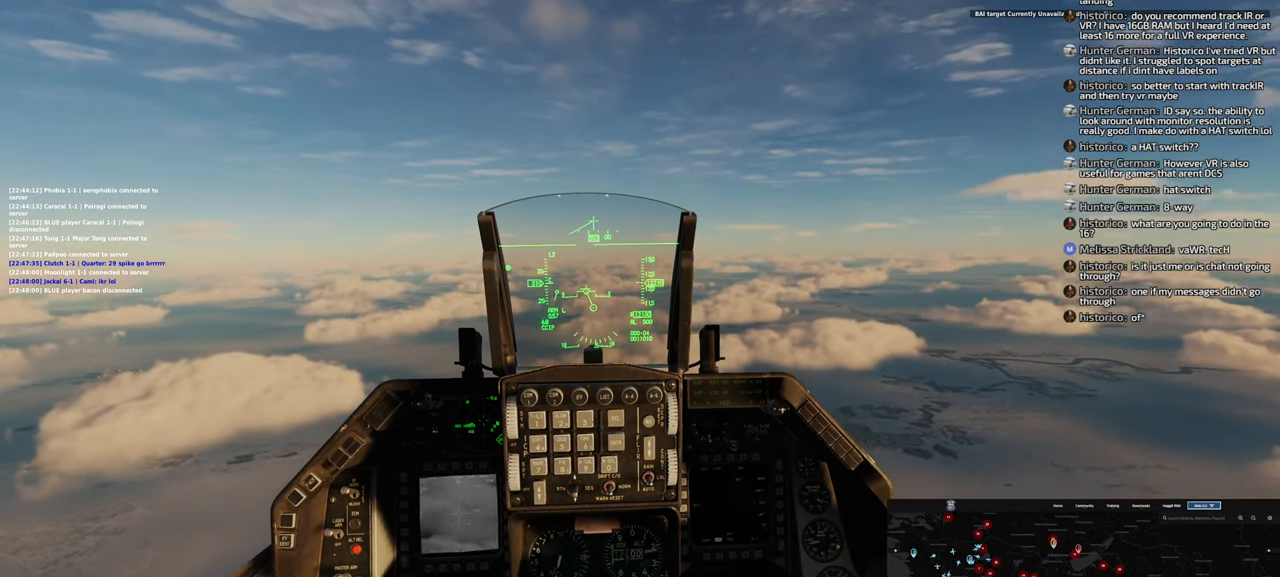
{"buttons": [], "left_stick": "left", "right_stick": "center", "events": []}
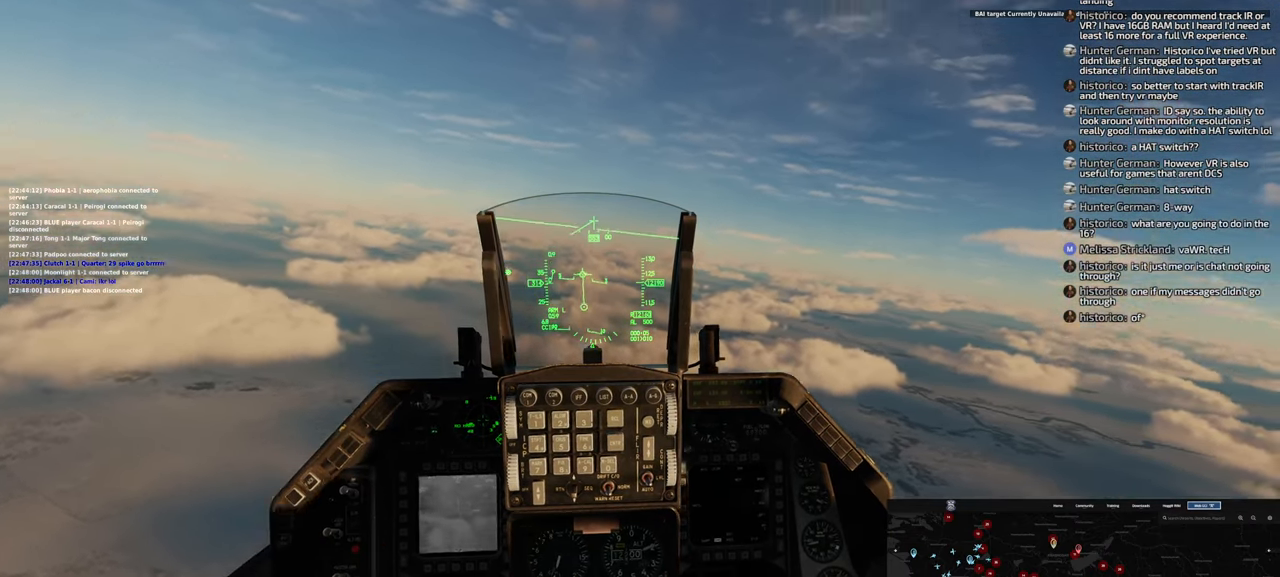
{"buttons": [], "left_stick": "left", "right_stick": "center", "events": []}
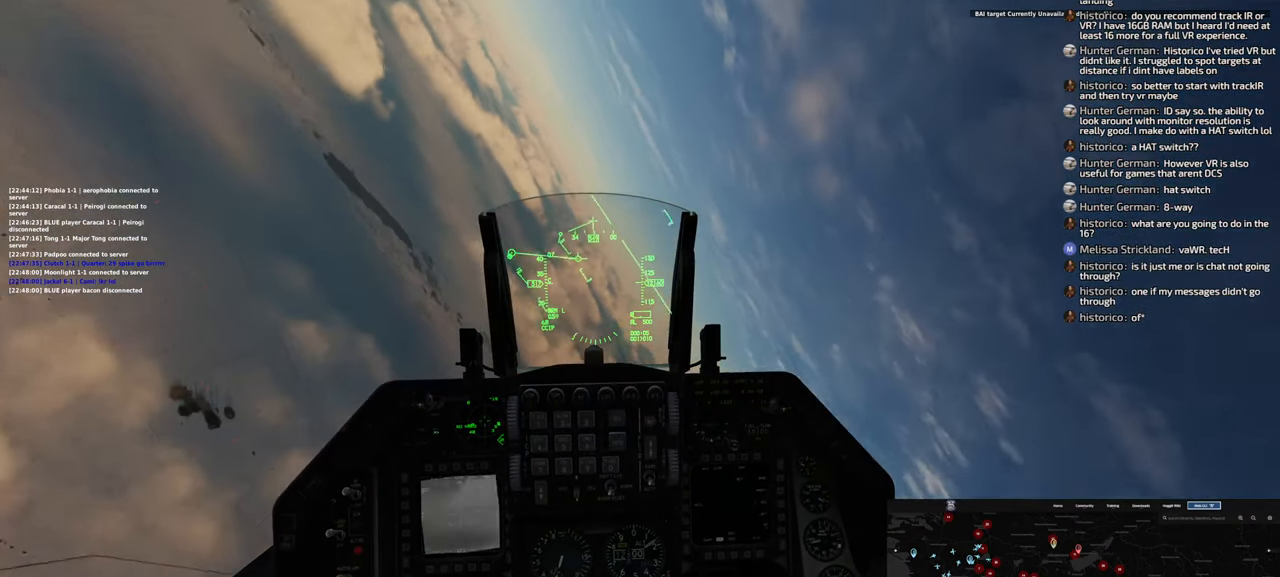
{"buttons": [], "left_stick": "center", "right_stick": "center", "events": [[483, "left_stick", "center"]]}
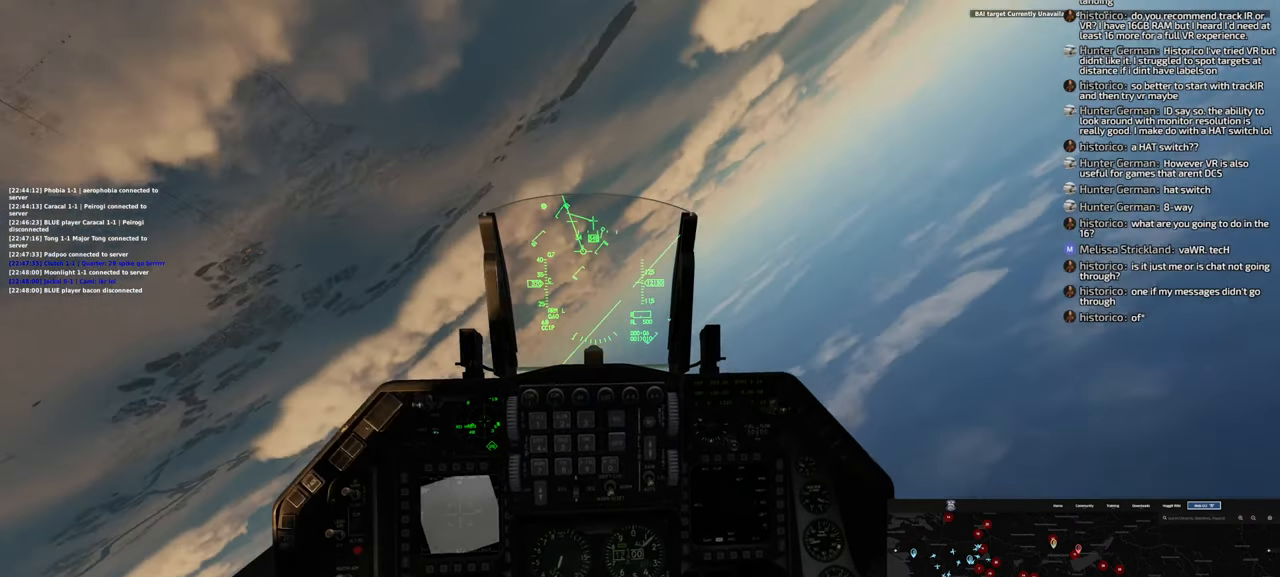
{"buttons": [], "left_stick": "right", "right_stick": "center", "events": [[267, "left_stick", "right"]]}
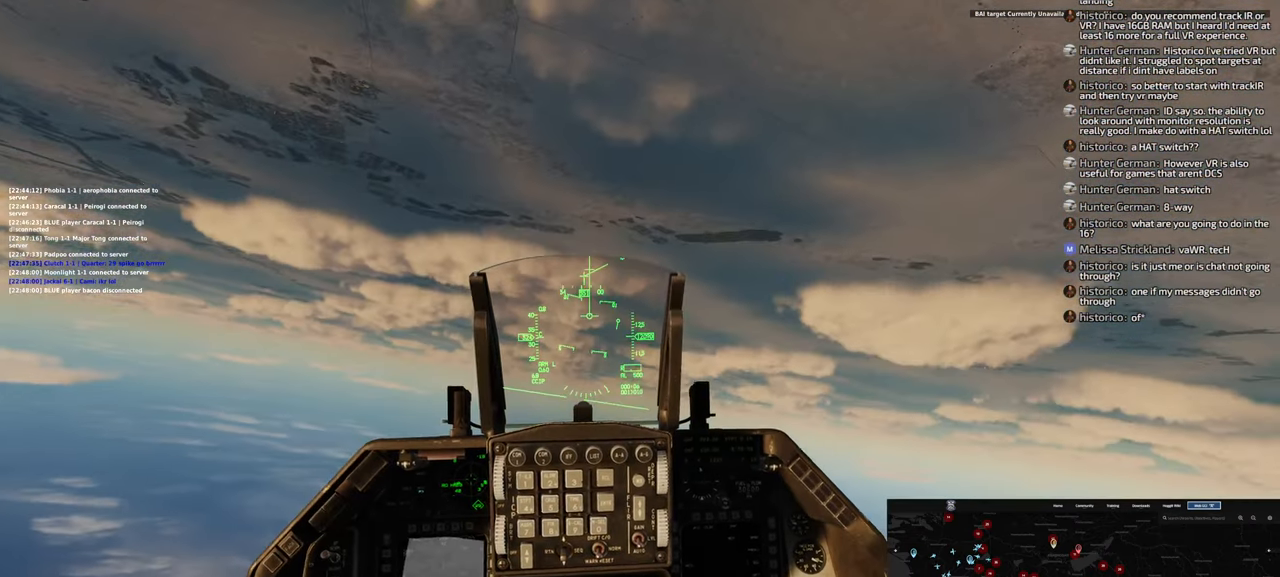
{"buttons": [], "left_stick": "left", "right_stick": "up", "events": [[150, "left_stick", "center"], [367, "right_stick", "up"], [483, "left_stick", "left"]]}
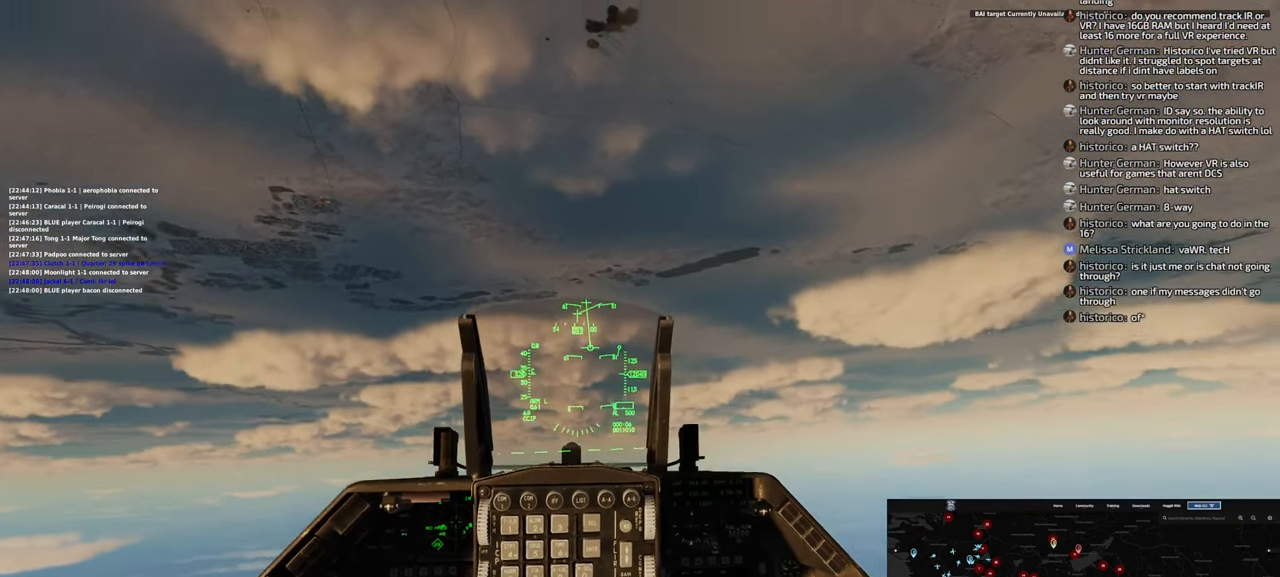
{"buttons": [], "left_stick": "down-left", "right_stick": "center", "events": [[83, "right_stick", "center"], [183, "left_stick", "center"], [500, "left_stick", "down-left"]]}
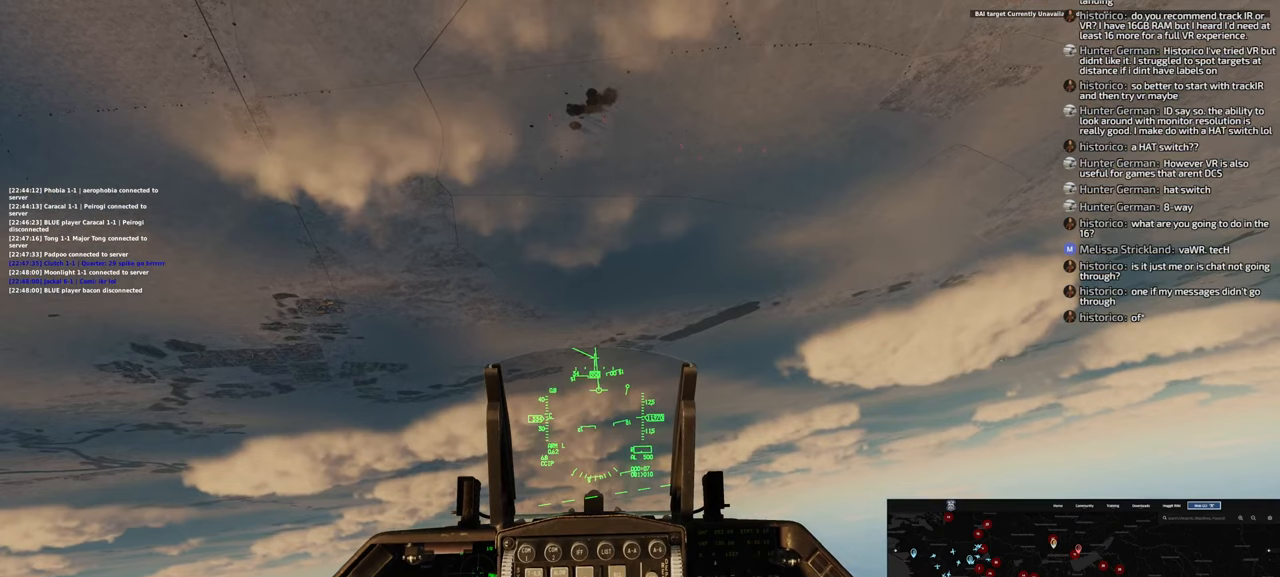
{"buttons": [], "left_stick": "down-left", "right_stick": "center", "events": []}
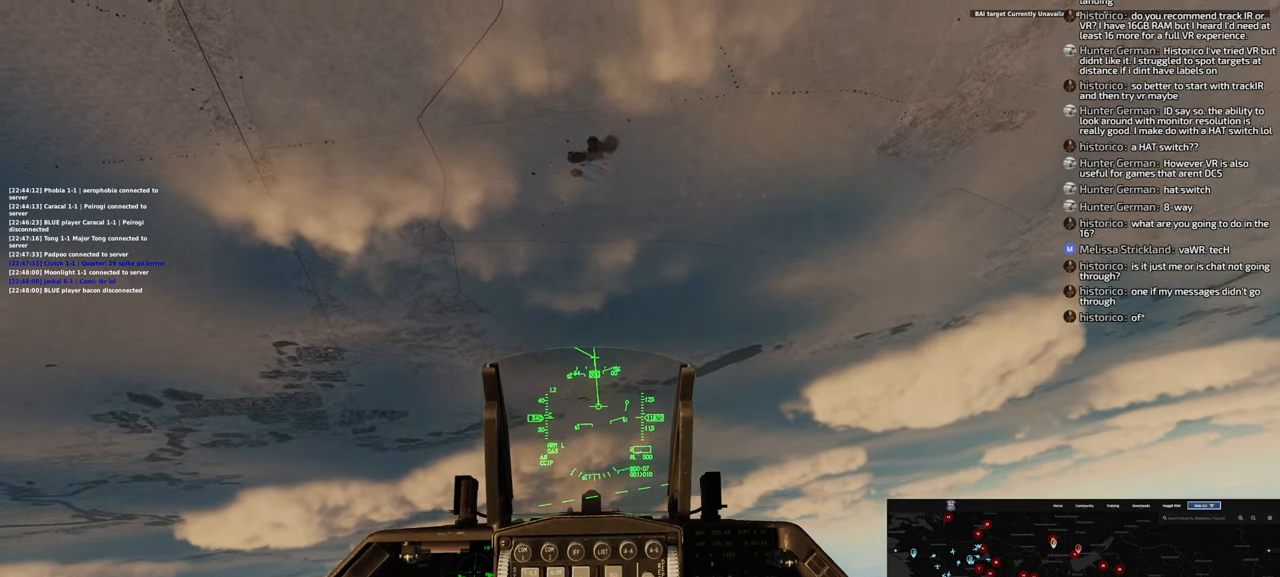
{"buttons": [], "left_stick": "down-left", "right_stick": "center", "events": []}
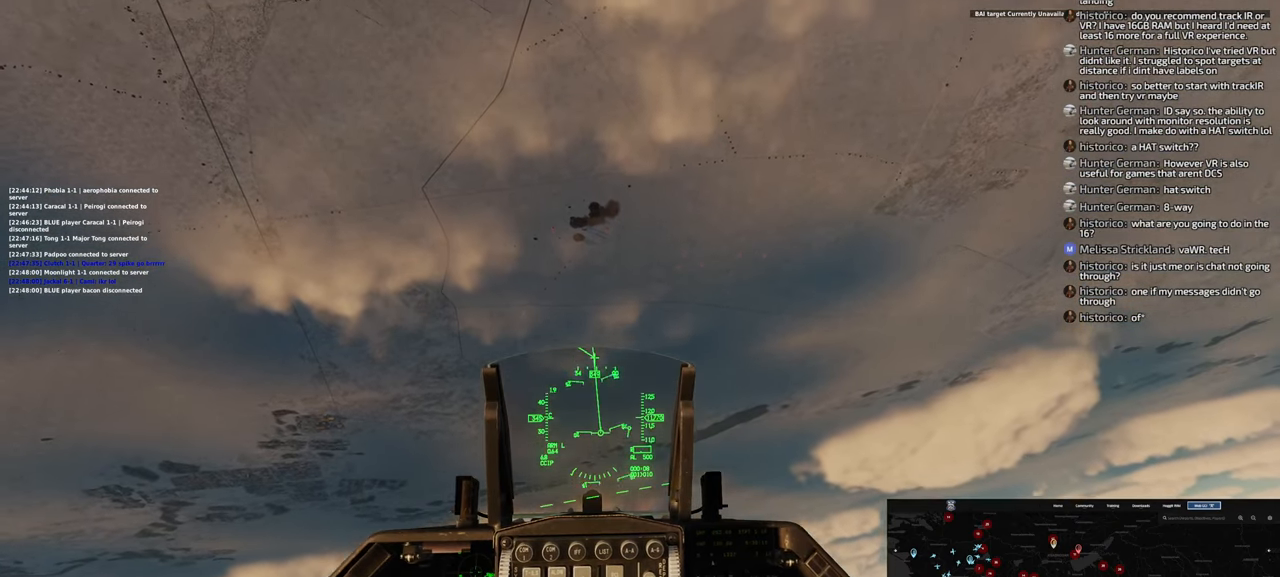
{"buttons": [], "left_stick": "down-left", "right_stick": "center", "events": []}
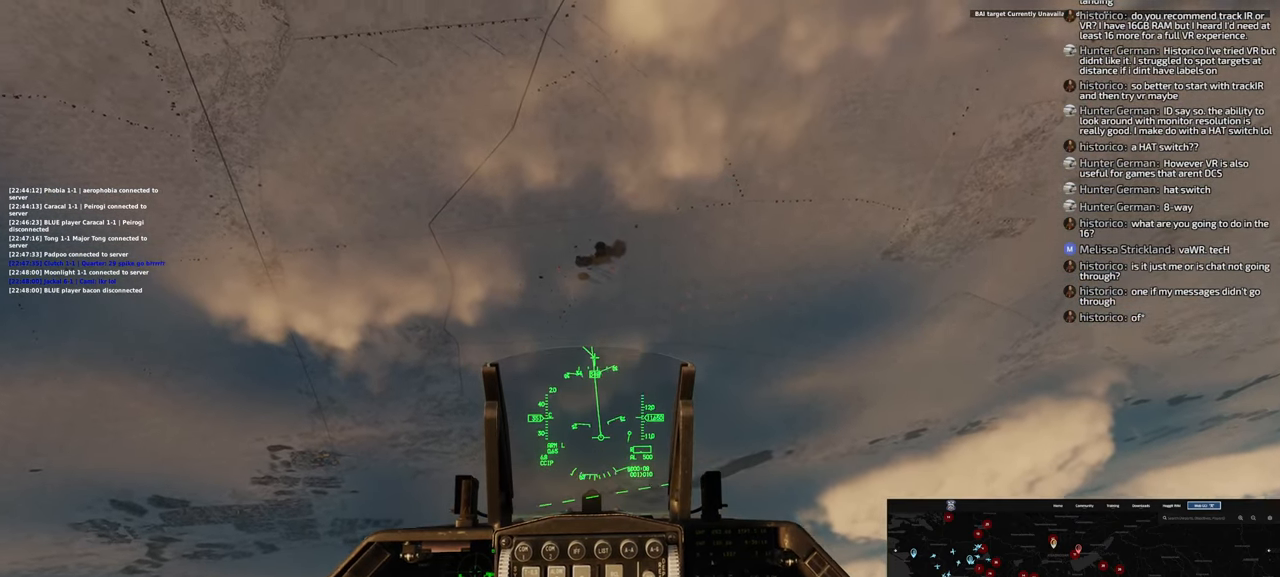
{"buttons": [], "left_stick": "down-left", "right_stick": "center", "events": []}
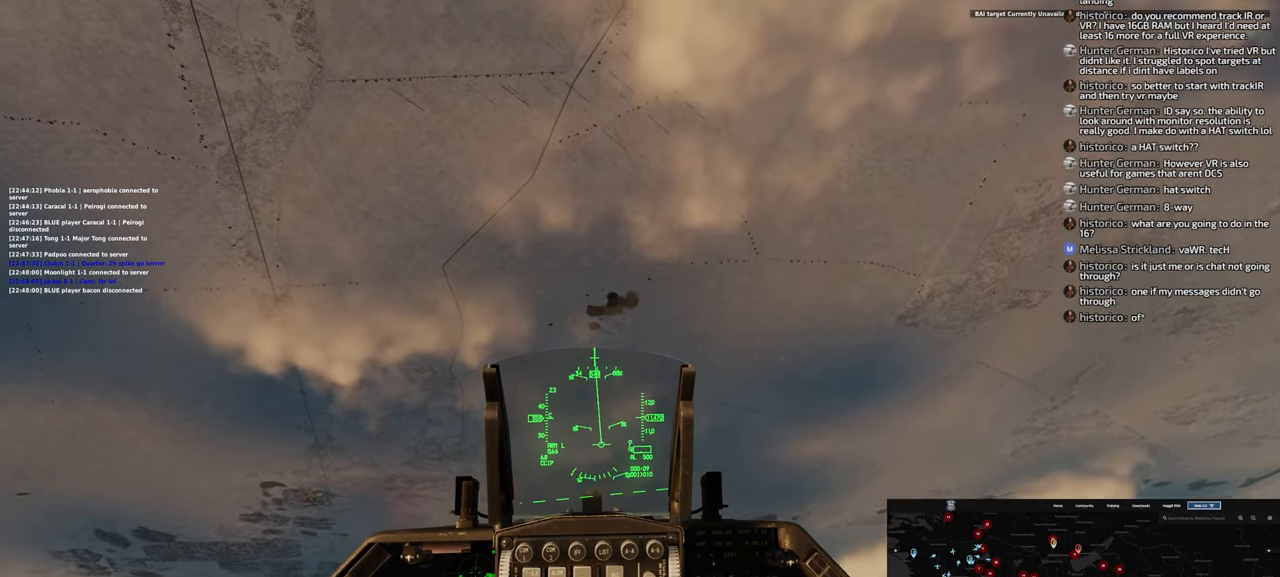
{"buttons": ["A"], "left_stick": "left", "right_stick": "center", "events": [[83, "A", "down"], [200, "left_stick", "left"]]}
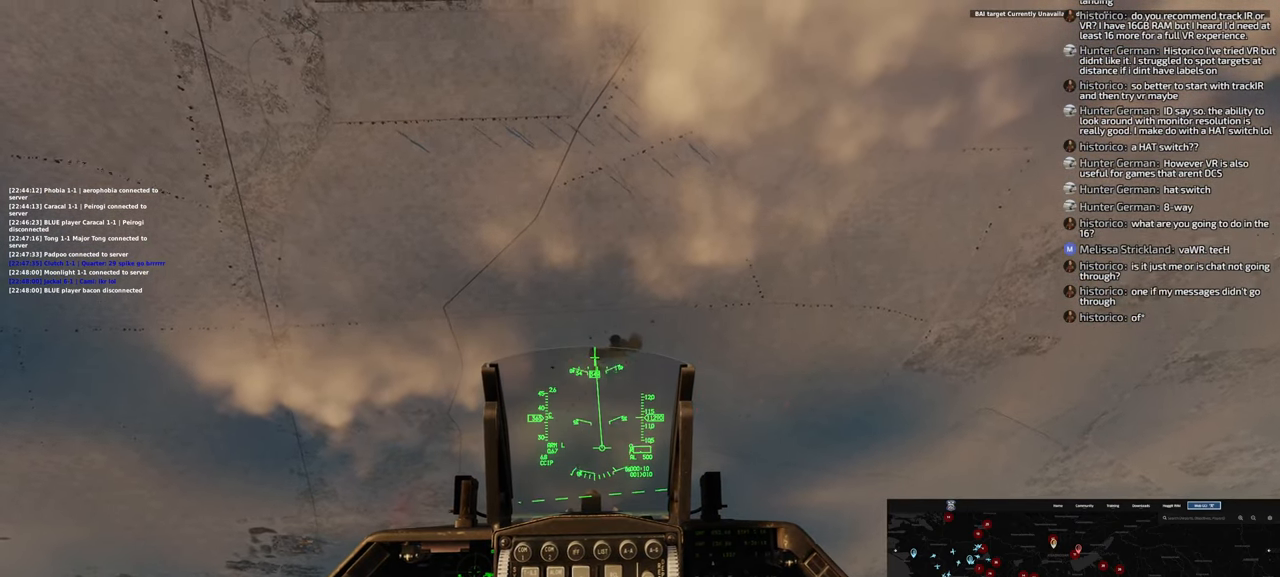
{"buttons": ["A"], "left_stick": "left", "right_stick": "center", "events": []}
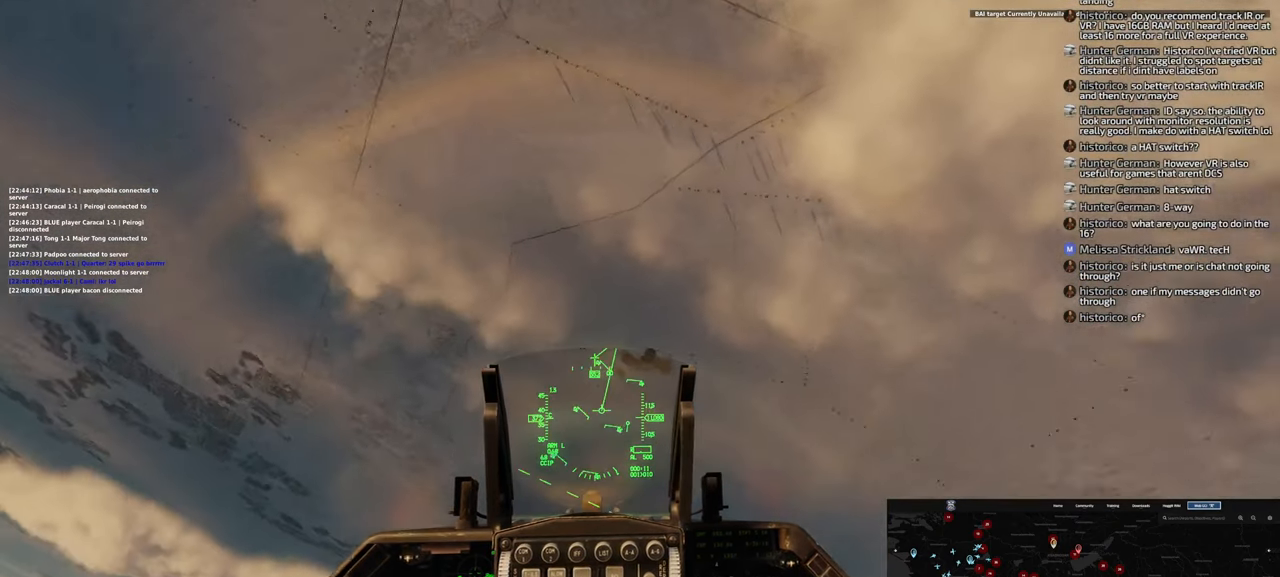
{"buttons": ["A", "L1"], "left_stick": "left", "right_stick": "center", "events": [[183, "left_stick", "up-left"], [283, "L1", "down"], [367, "left_stick", "center"], [483, "left_stick", "left"]]}
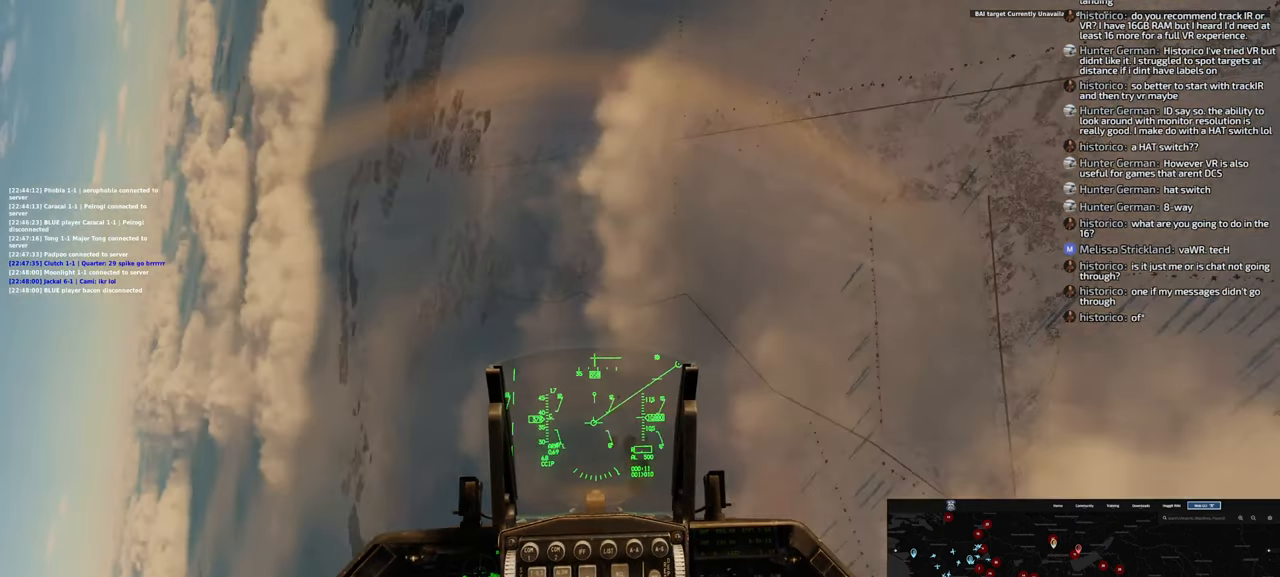
{"buttons": ["A"], "left_stick": "up-left", "right_stick": "center", "events": [[100, "left_stick", "up-left"], [233, "L1", "up"]]}
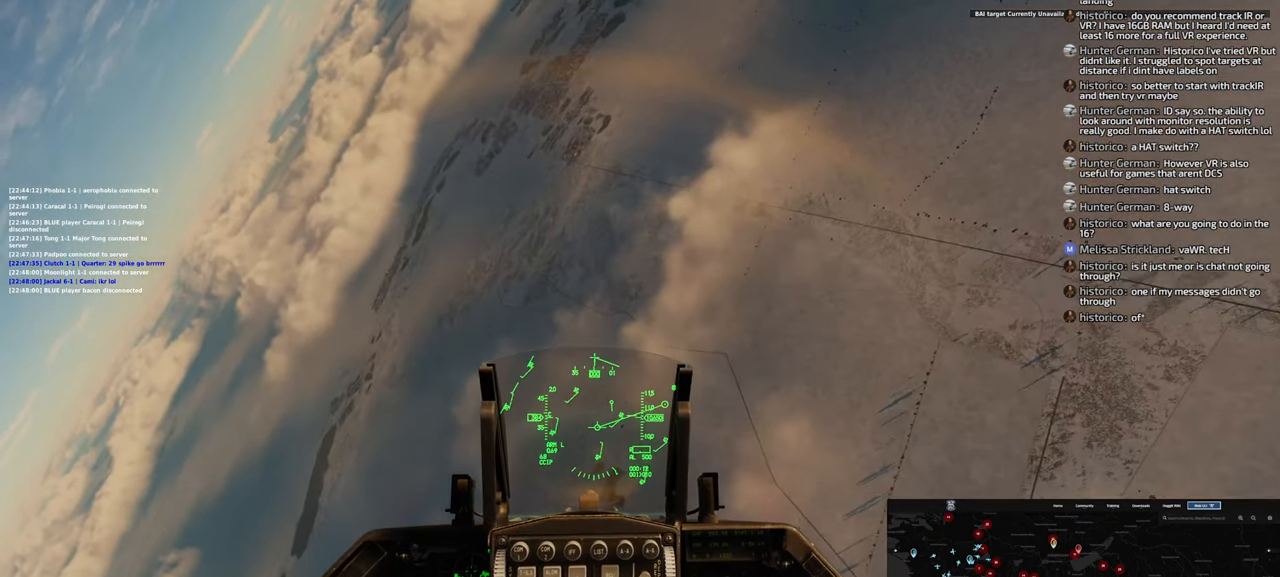
{"buttons": [], "left_stick": "up-left", "right_stick": "center", "events": [[500, "A", "up"]]}
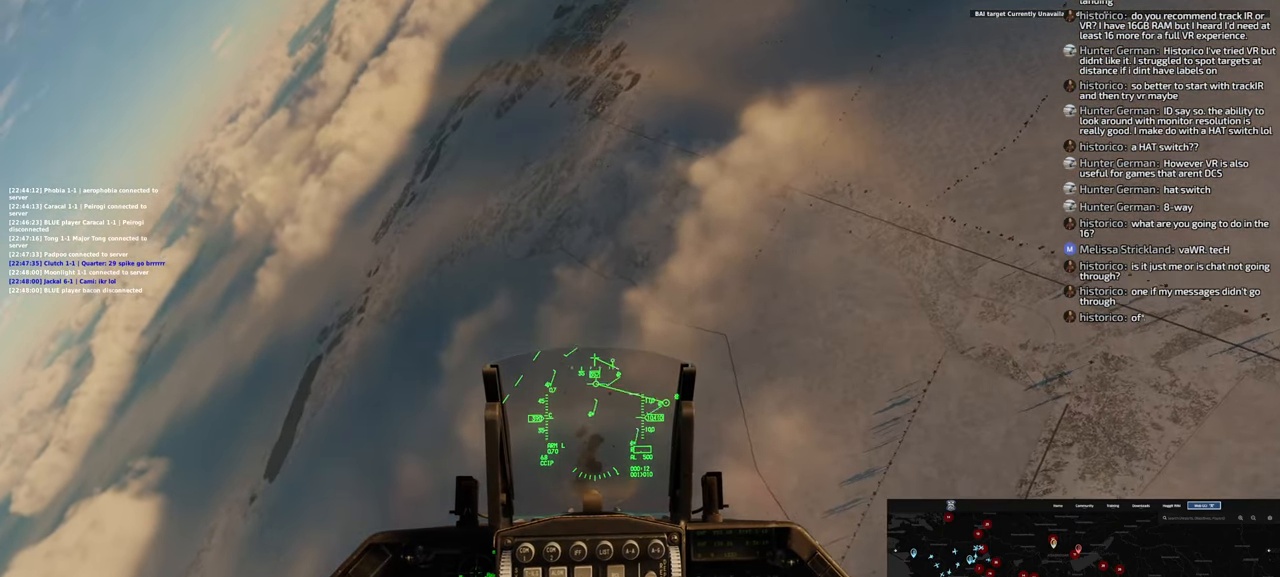
{"buttons": [], "left_stick": "up-left", "right_stick": "center", "events": []}
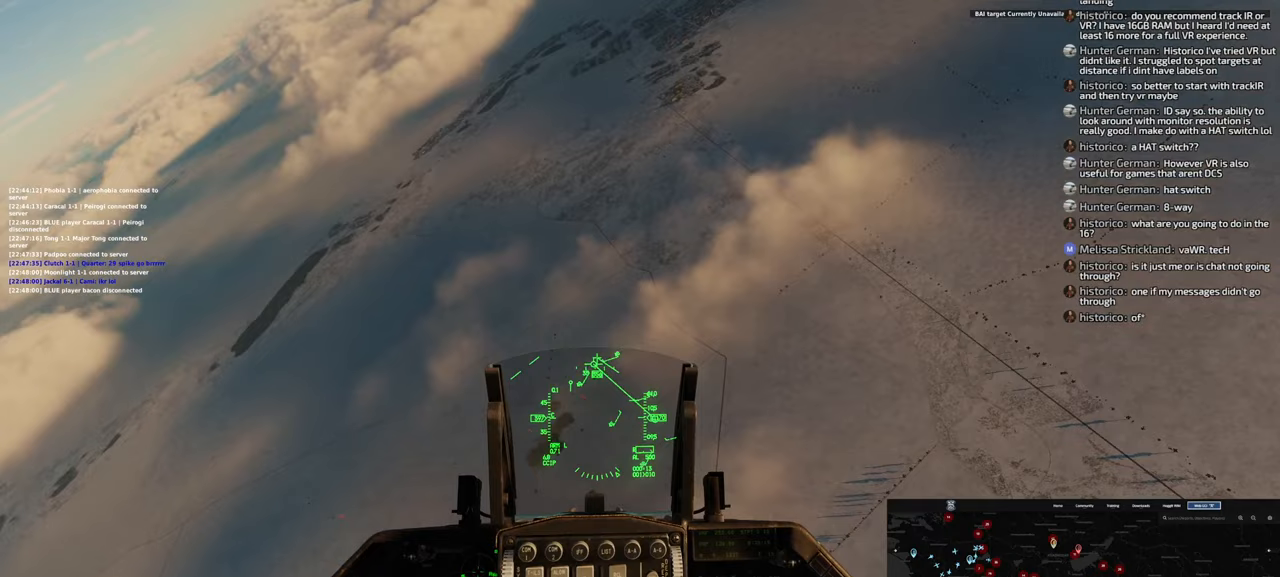
{"buttons": [], "left_stick": "up-left", "right_stick": "center", "events": []}
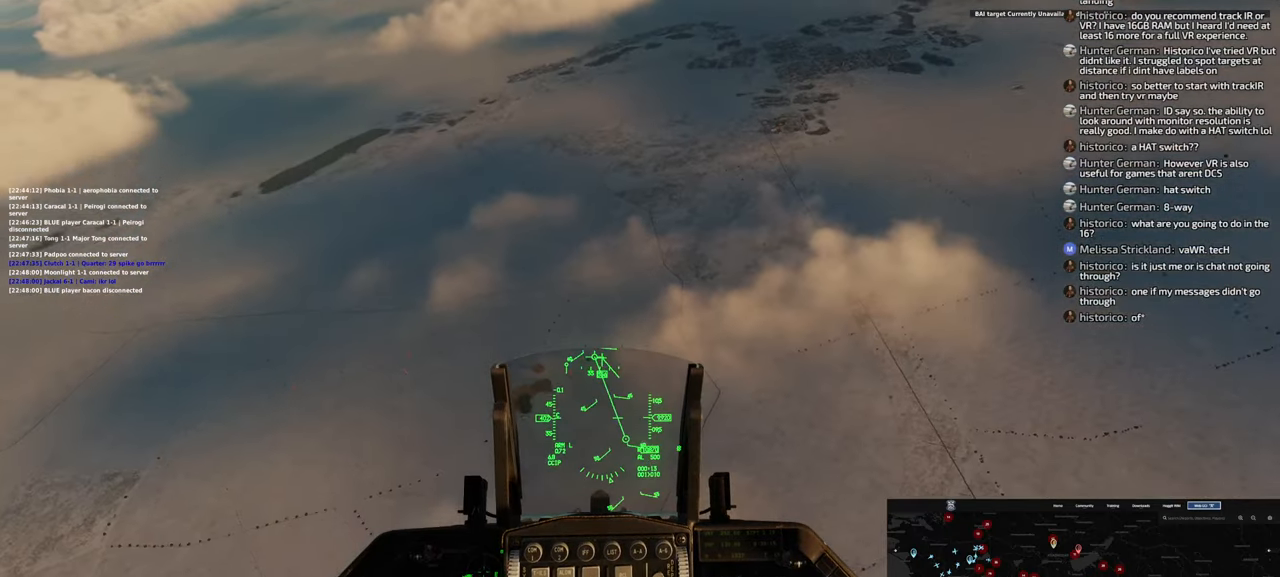
{"buttons": [], "left_stick": "left", "right_stick": "center", "events": [[267, "left_stick", "left"]]}
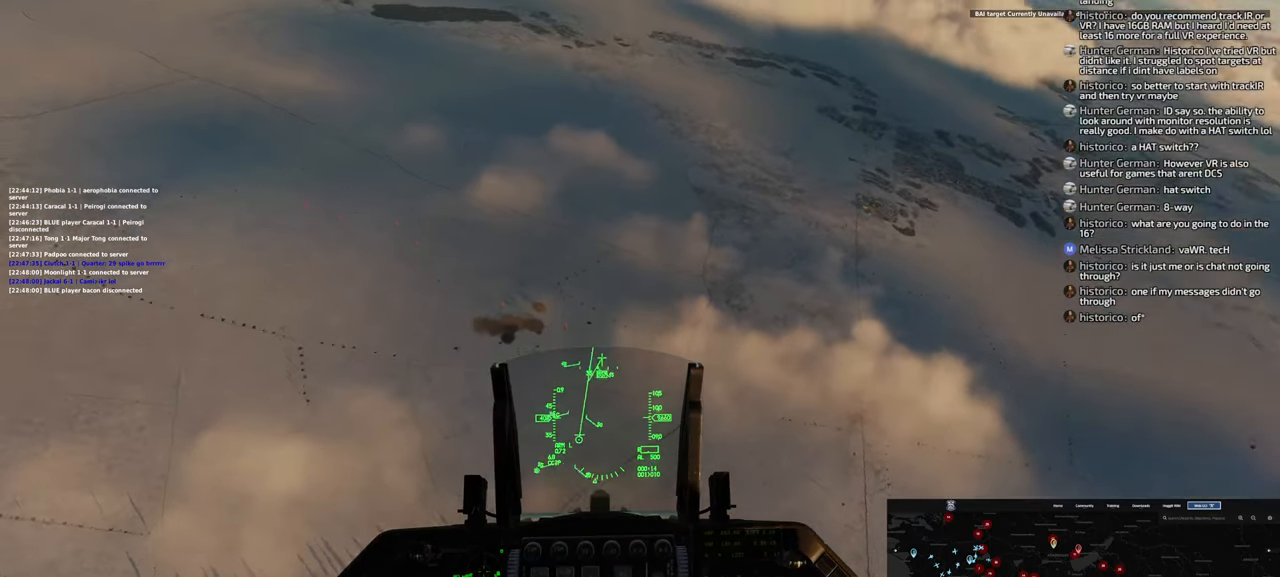
{"buttons": [], "left_stick": "center", "right_stick": "center", "events": [[67, "left_stick", "center"]]}
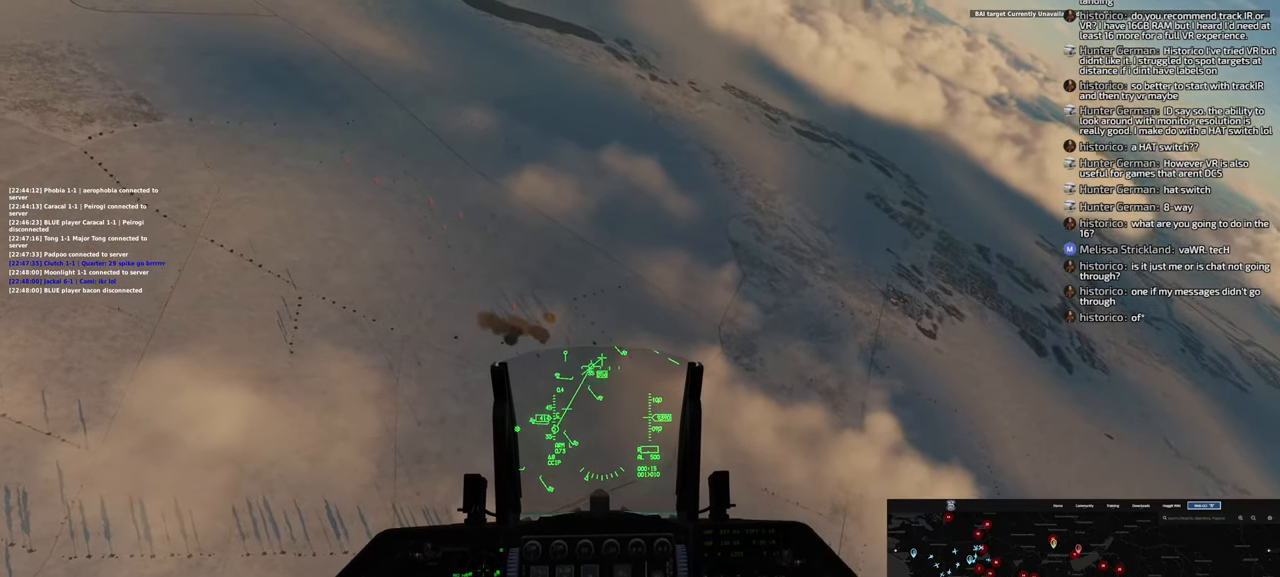
{"buttons": [], "left_stick": "center", "right_stick": "center", "events": []}
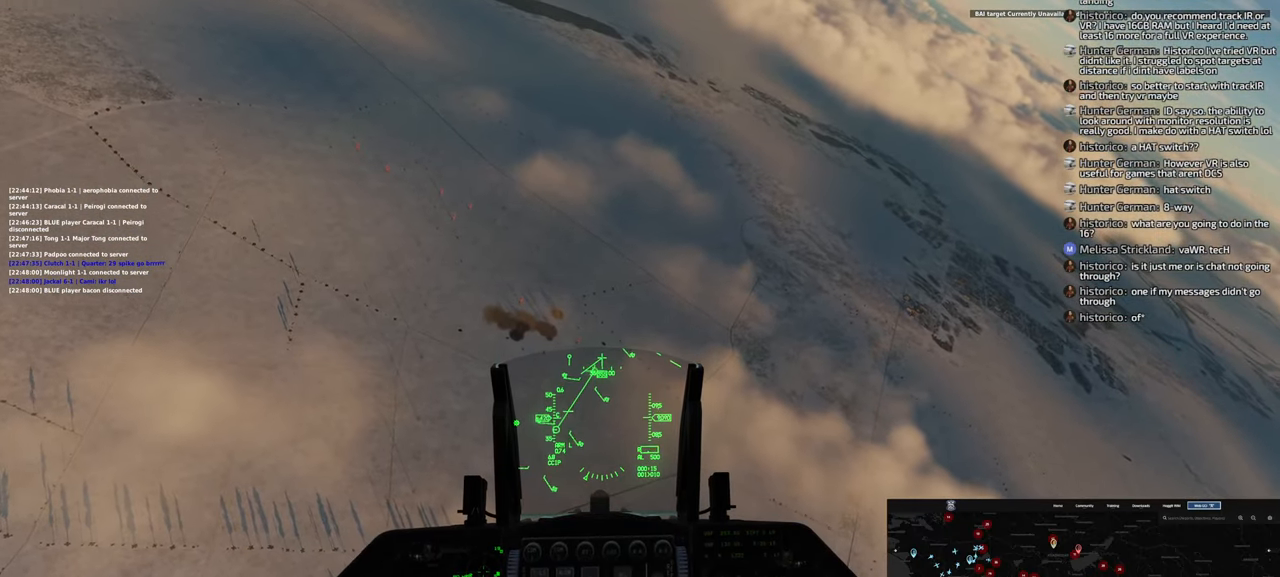
{"buttons": [], "left_stick": "center", "right_stick": "center", "events": []}
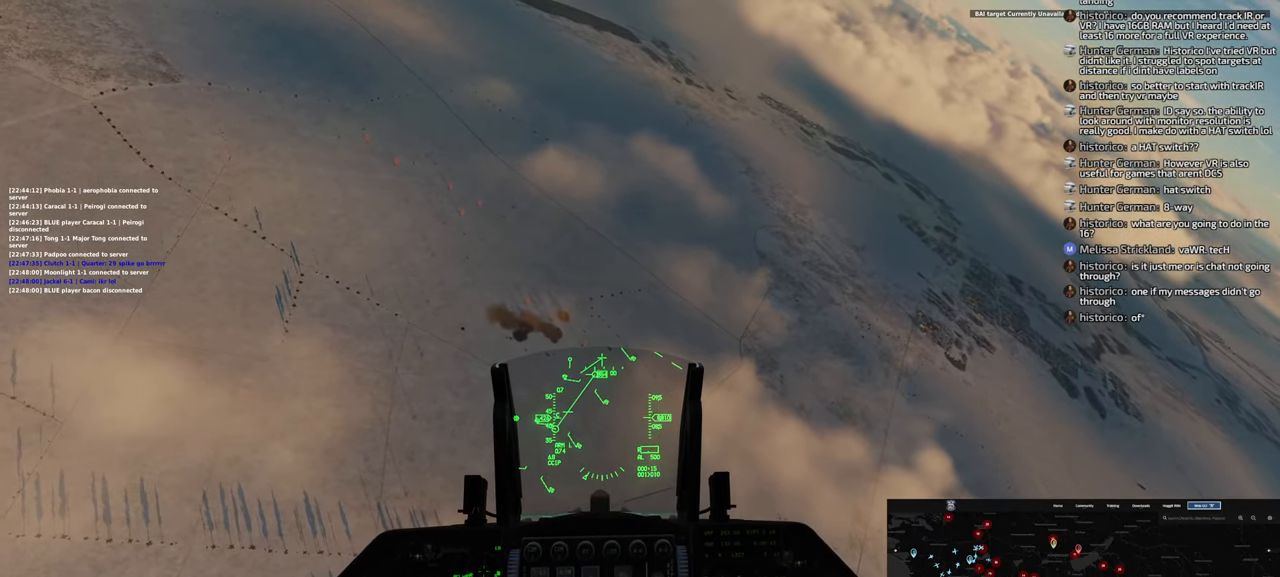
{"buttons": [], "left_stick": "center", "right_stick": "center", "events": [[133, "right_stick", "down"], [383, "right_stick", "center"]]}
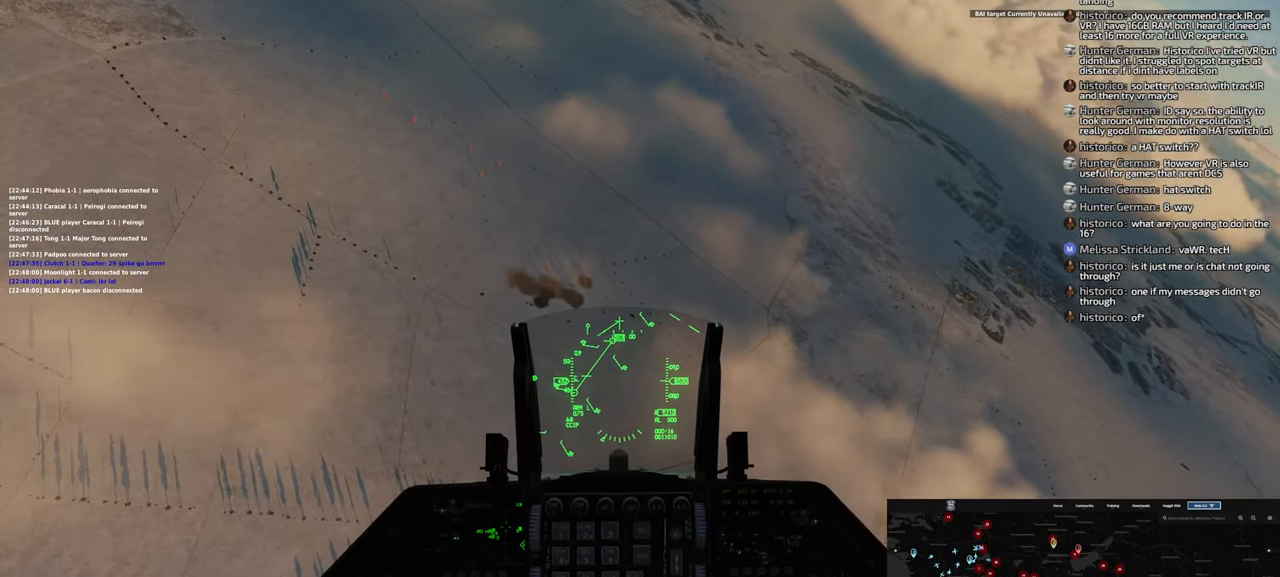
{"buttons": ["L1", "R2"], "left_stick": "center", "right_stick": "center", "events": [[100, "L1", "down"], [350, "R2", "down"]]}
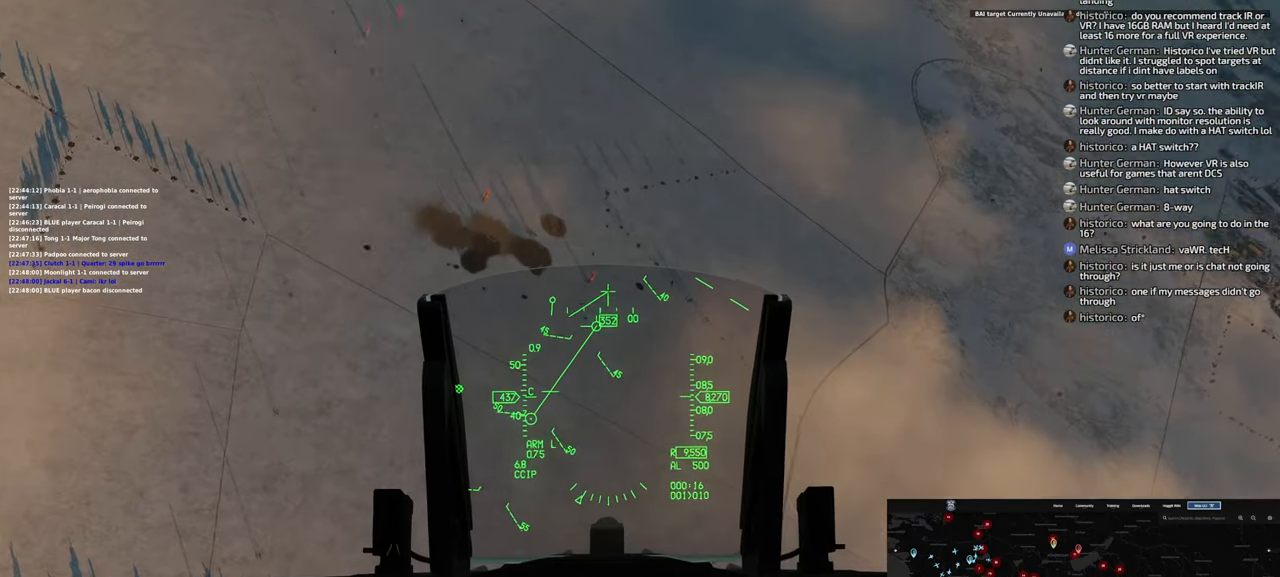
{"buttons": [], "left_stick": "center", "right_stick": "center", "events": [[183, "L1", "up"], [300, "R2", "up"]]}
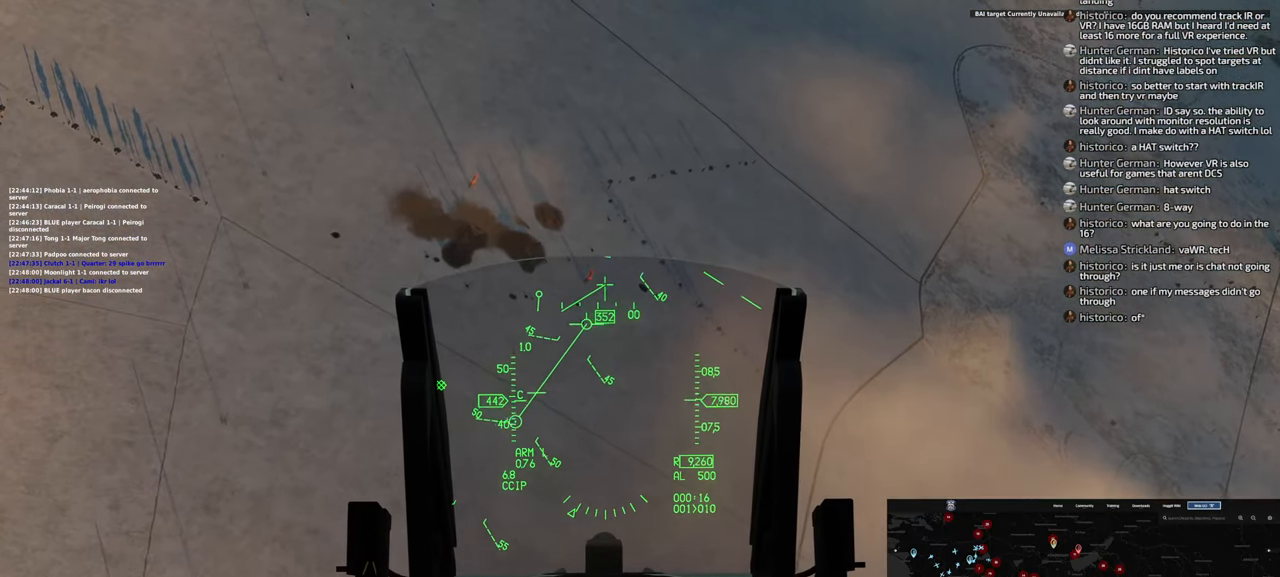
{"buttons": [], "left_stick": "right", "right_stick": "center", "events": [[17, "left_stick", "down-right"], [183, "left_stick", "center"], [500, "left_stick", "right"]]}